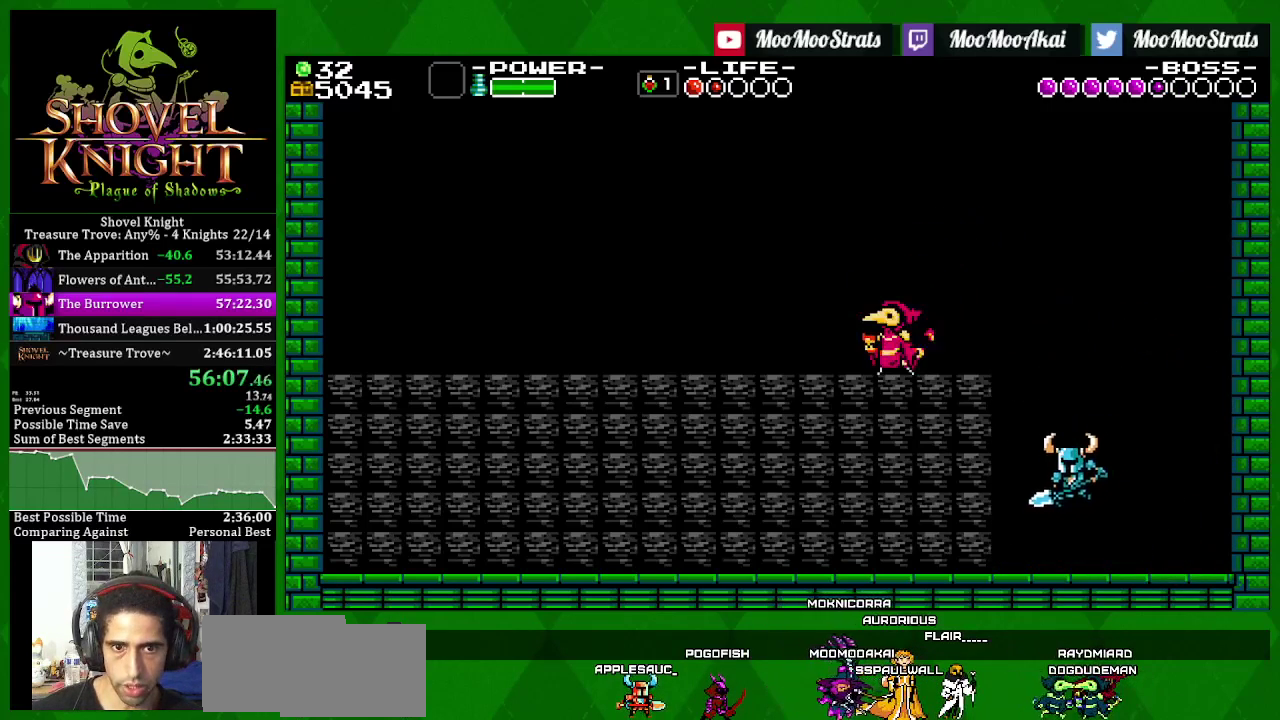
Gameplay with a controller (PlayStation layout); each line is a JSON object with the inputs held at the frame after it. "events" lists button and stick changes between this image and that frame as [ms after this image, input, new state], when the widget could be followed in between. Not read: L3 R3 START.
{"buttons": ["SQUARE"], "left_stick": "center", "right_stick": "center", "events": [[33, "DPAD_RIGHT", "down"], [100, "SQUARE", "down"], [183, "SQUARE", "up"], [250, "SQUARE", "down"], [300, "DPAD_RIGHT", "up"], [317, "SQUARE", "up"], [367, "SQUARE", "down"], [450, "SQUARE", "up"], [500, "SQUARE", "down"]]}
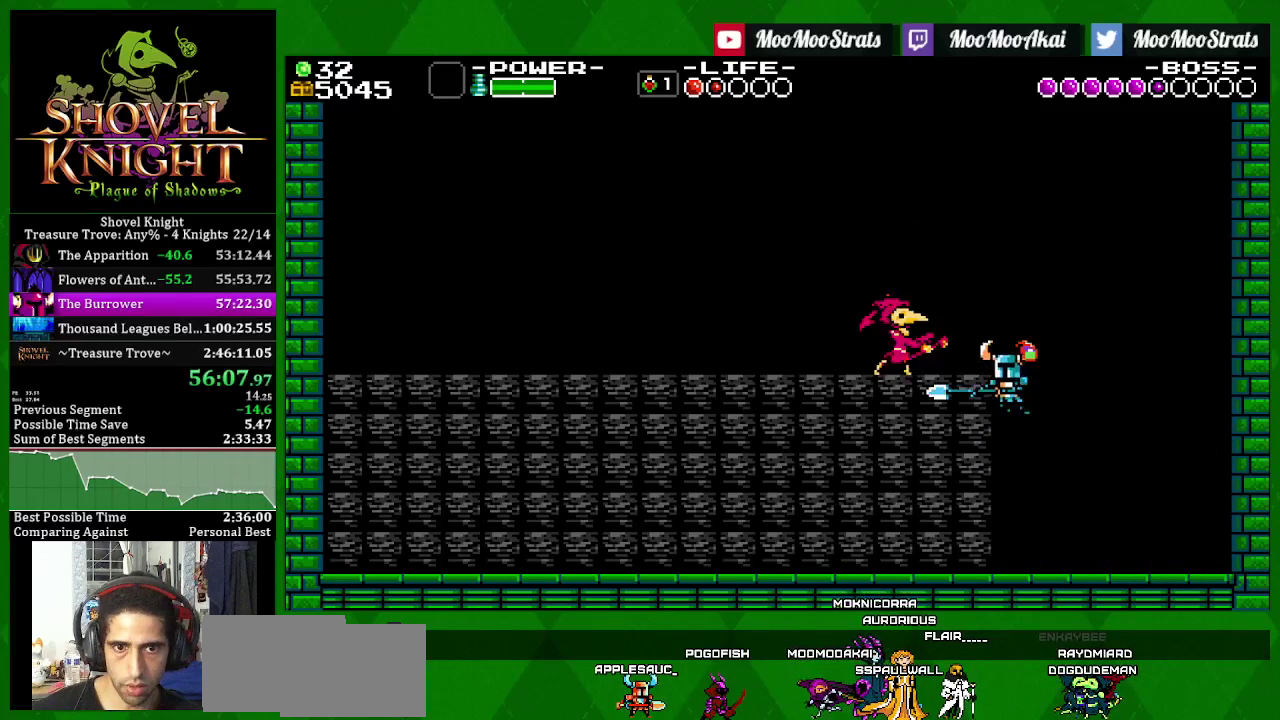
{"buttons": ["SQUARE"], "left_stick": "center", "right_stick": "center", "events": [[67, "SQUARE", "up"], [117, "SQUARE", "down"], [183, "SQUARE", "up"], [233, "SQUARE", "down"], [283, "SQUARE", "up"], [483, "SQUARE", "down"]]}
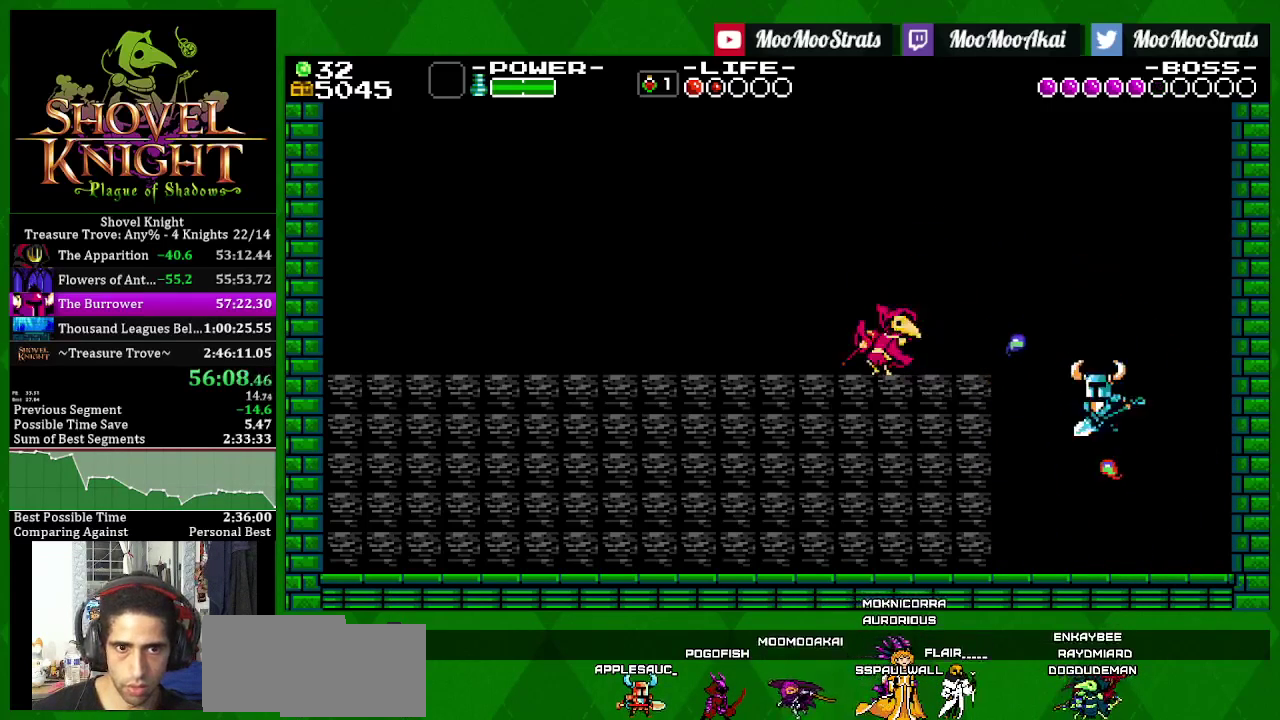
{"buttons": [], "left_stick": "center", "right_stick": "center", "events": [[33, "SQUARE", "up"], [83, "SQUARE", "down"], [133, "SQUARE", "up"], [450, "SQUARE", "down"], [500, "SQUARE", "up"]]}
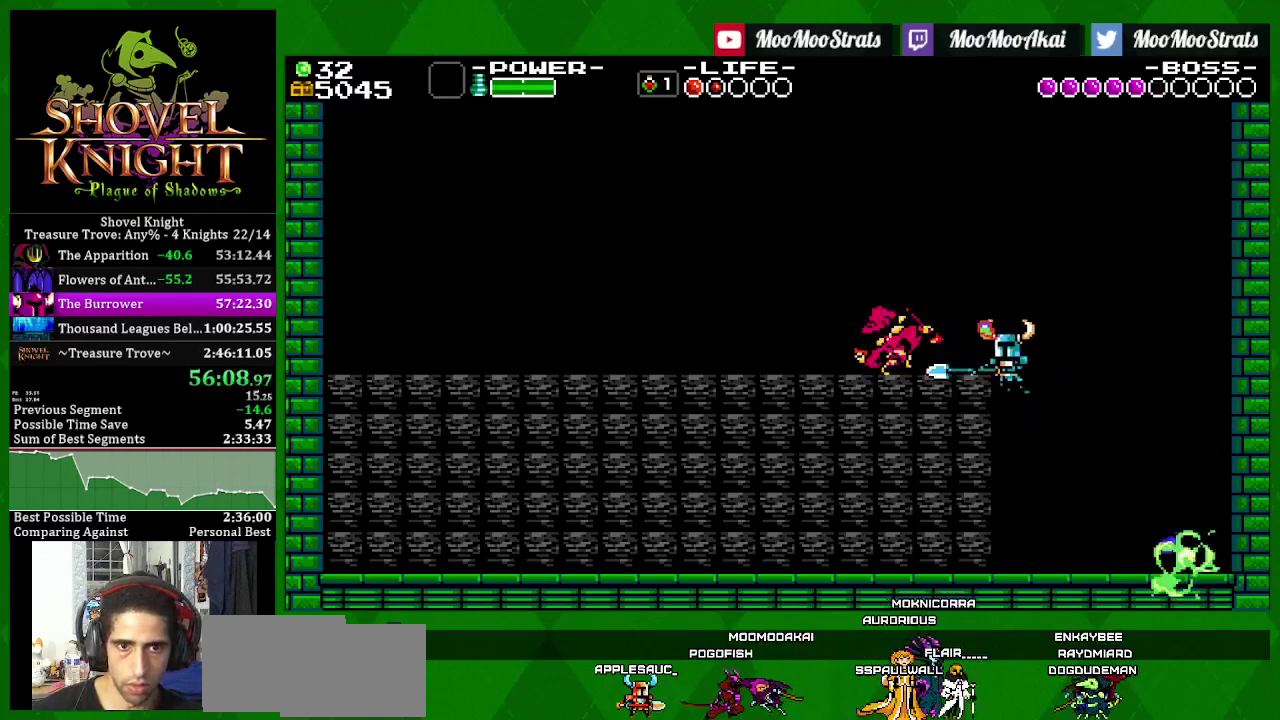
{"buttons": [], "left_stick": "center", "right_stick": "center", "events": [[50, "SQUARE", "down"], [100, "SQUARE", "up"], [167, "SQUARE", "down"], [233, "SQUARE", "up"]]}
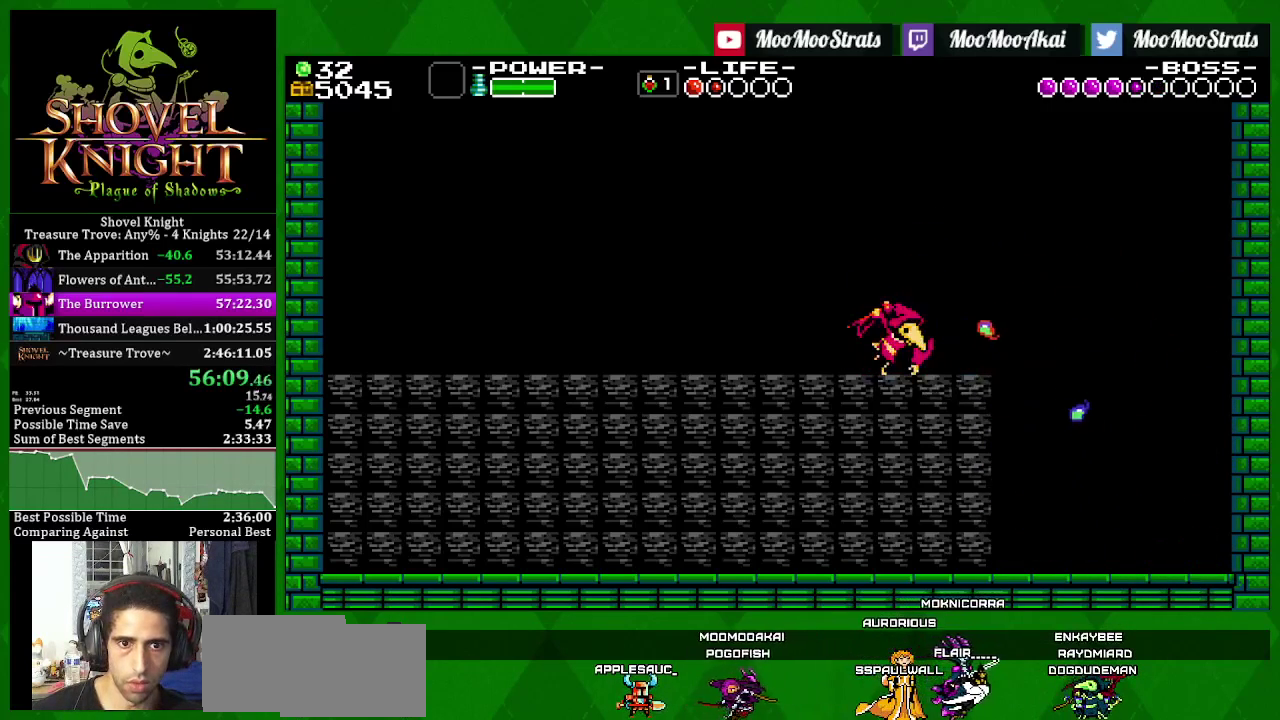
{"buttons": [], "left_stick": "center", "right_stick": "center", "events": [[117, "SQUARE", "down"], [217, "SQUARE", "up"], [267, "SQUARE", "down"], [367, "SQUARE", "up"]]}
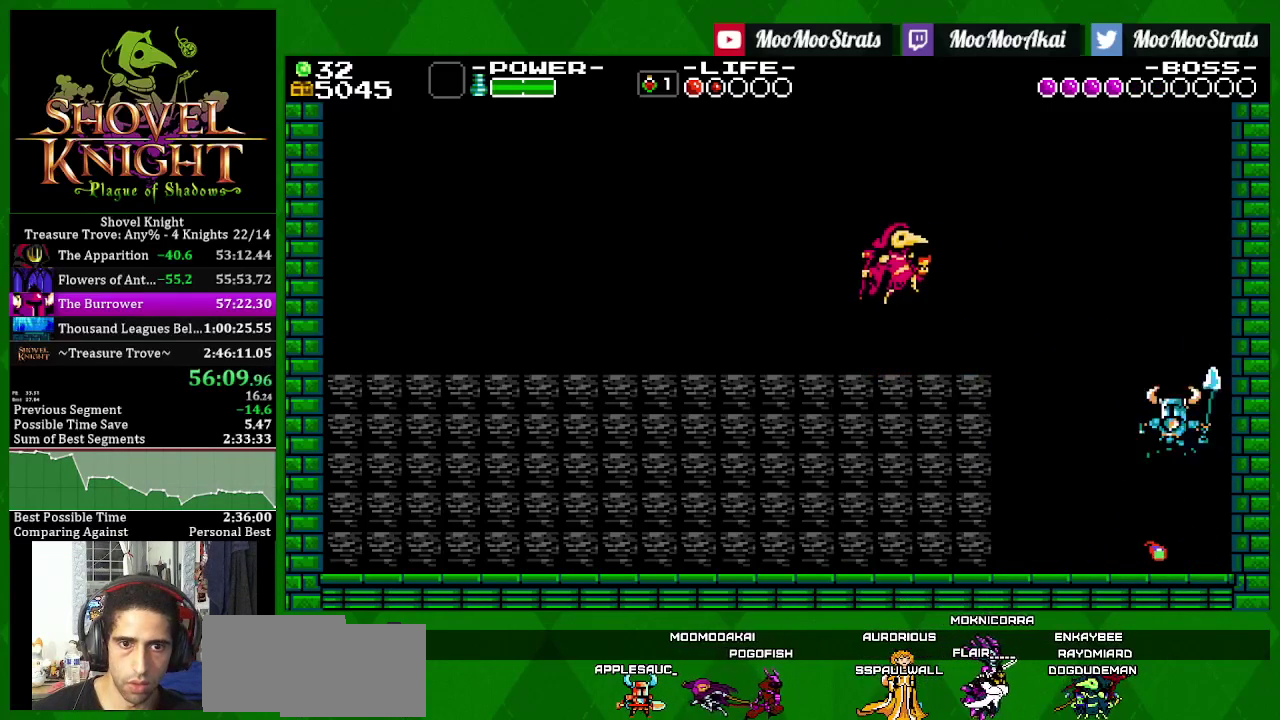
{"buttons": [], "left_stick": "center", "right_stick": "center", "events": [[83, "CROSS", "down"], [117, "SQUARE", "down"], [150, "CROSS", "up"], [217, "SQUARE", "up"], [283, "SQUARE", "down"], [350, "SQUARE", "up"], [417, "SQUARE", "down"], [500, "SQUARE", "up"]]}
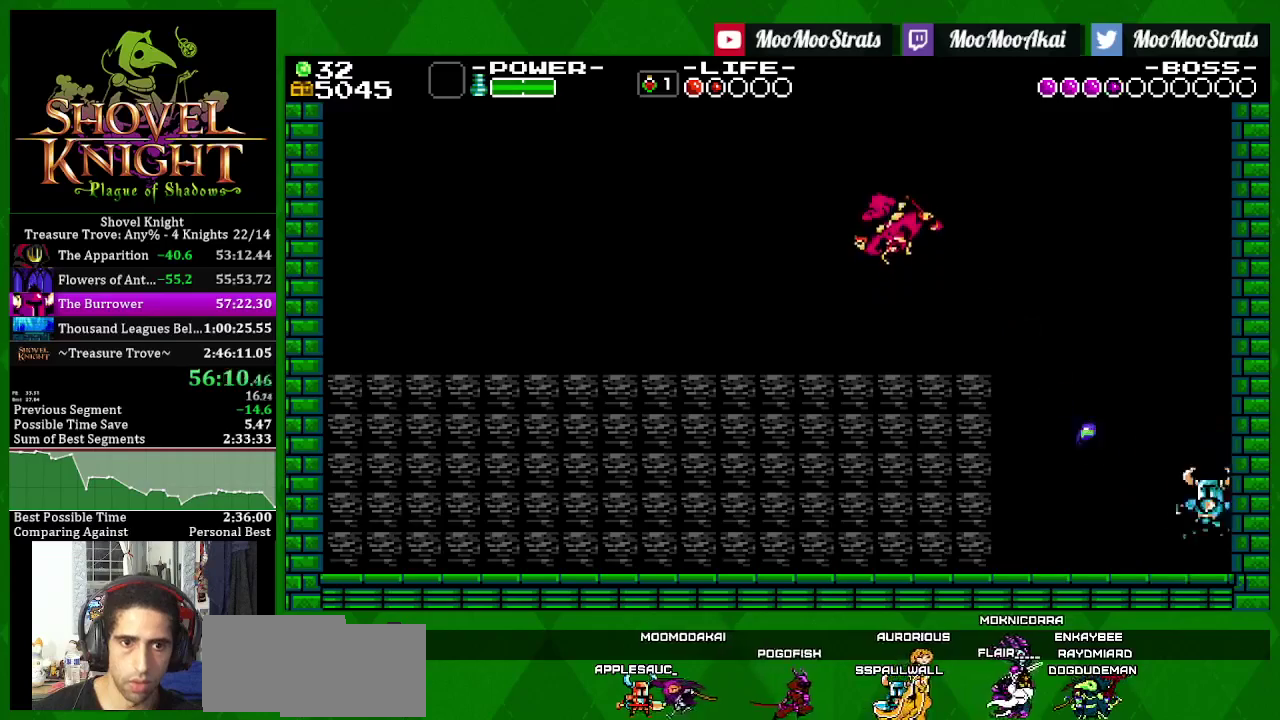
{"buttons": ["SQUARE"], "left_stick": "center", "right_stick": "center", "events": [[50, "SQUARE", "down"], [133, "SQUARE", "up"], [183, "SQUARE", "down"], [283, "SQUARE", "up"], [333, "SQUARE", "down"], [417, "SQUARE", "up"], [483, "SQUARE", "down"]]}
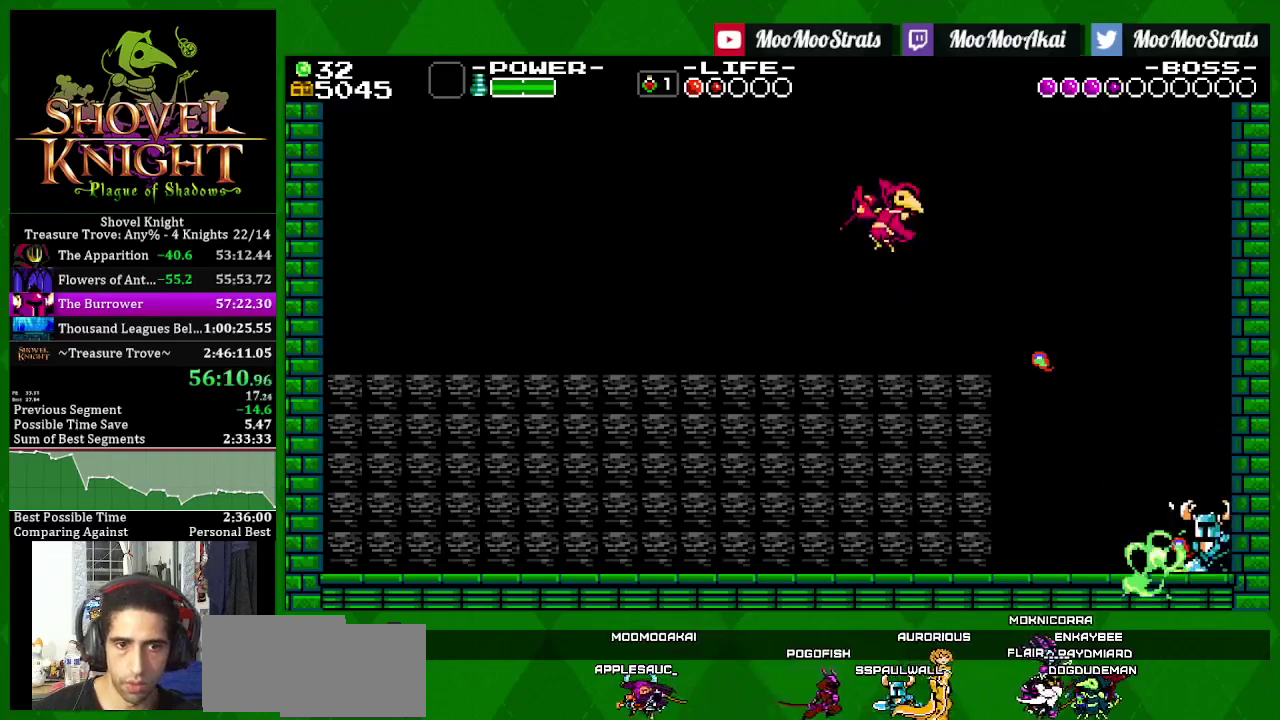
{"buttons": ["CROSS"], "left_stick": "center", "right_stick": "center", "events": [[67, "SQUARE", "up"], [467, "CROSS", "down"]]}
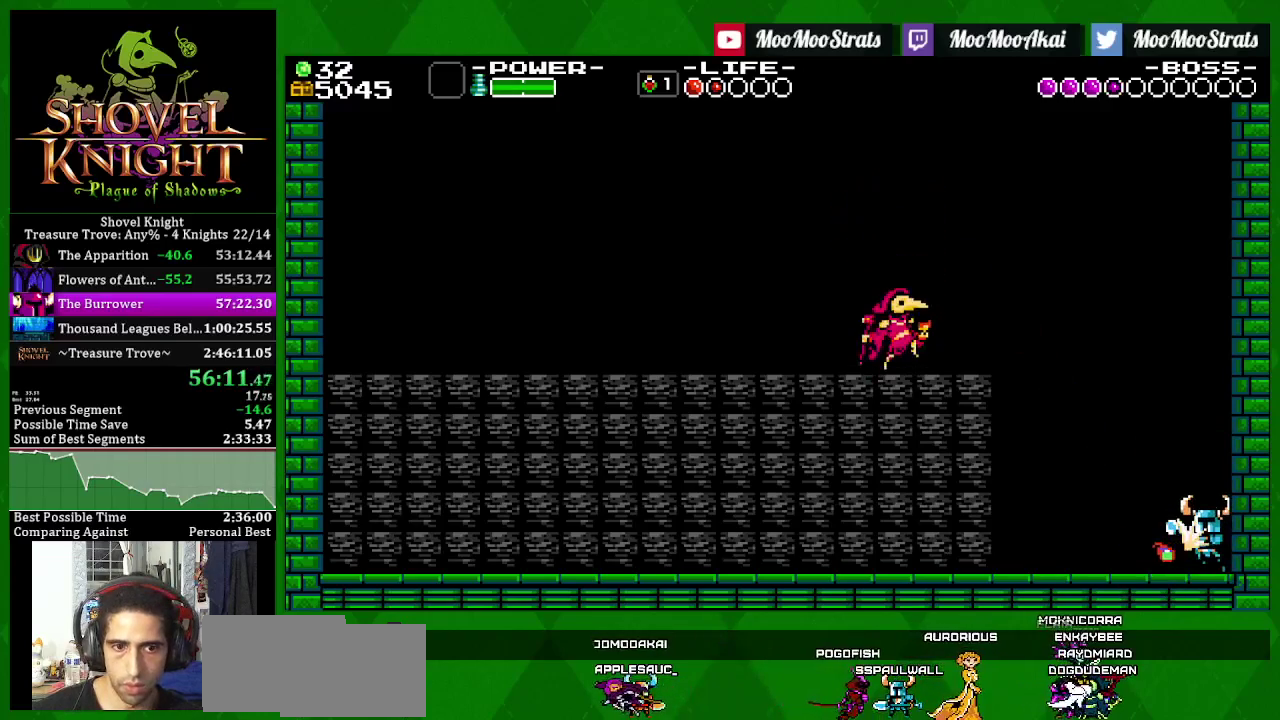
{"buttons": ["CROSS"], "left_stick": "center", "right_stick": "center", "events": [[17, "SQUARE", "down"], [50, "CROSS", "up"], [100, "SQUARE", "up"], [233, "SQUARE", "down"], [317, "SQUARE", "up"], [500, "CROSS", "down"]]}
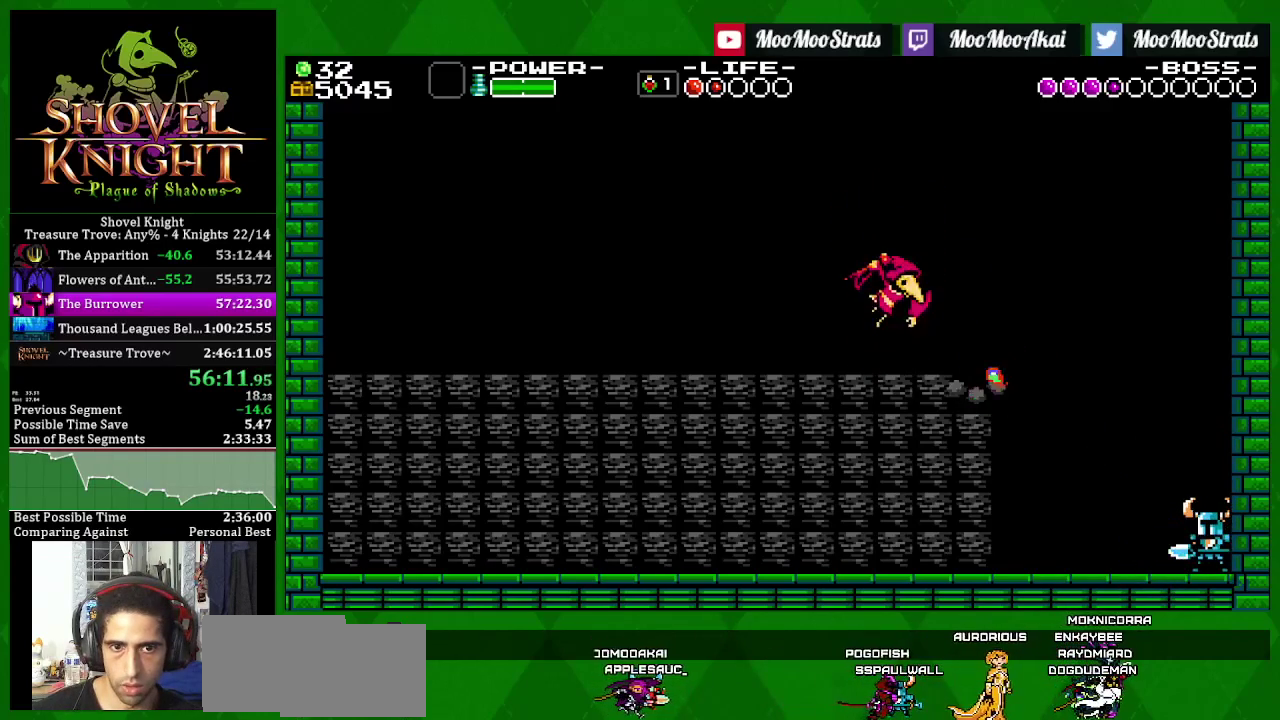
{"buttons": [], "left_stick": "center", "right_stick": "center", "events": [[117, "SQUARE", "down"], [183, "CROSS", "up"], [267, "SQUARE", "up"], [317, "SQUARE", "down"], [400, "SQUARE", "up"]]}
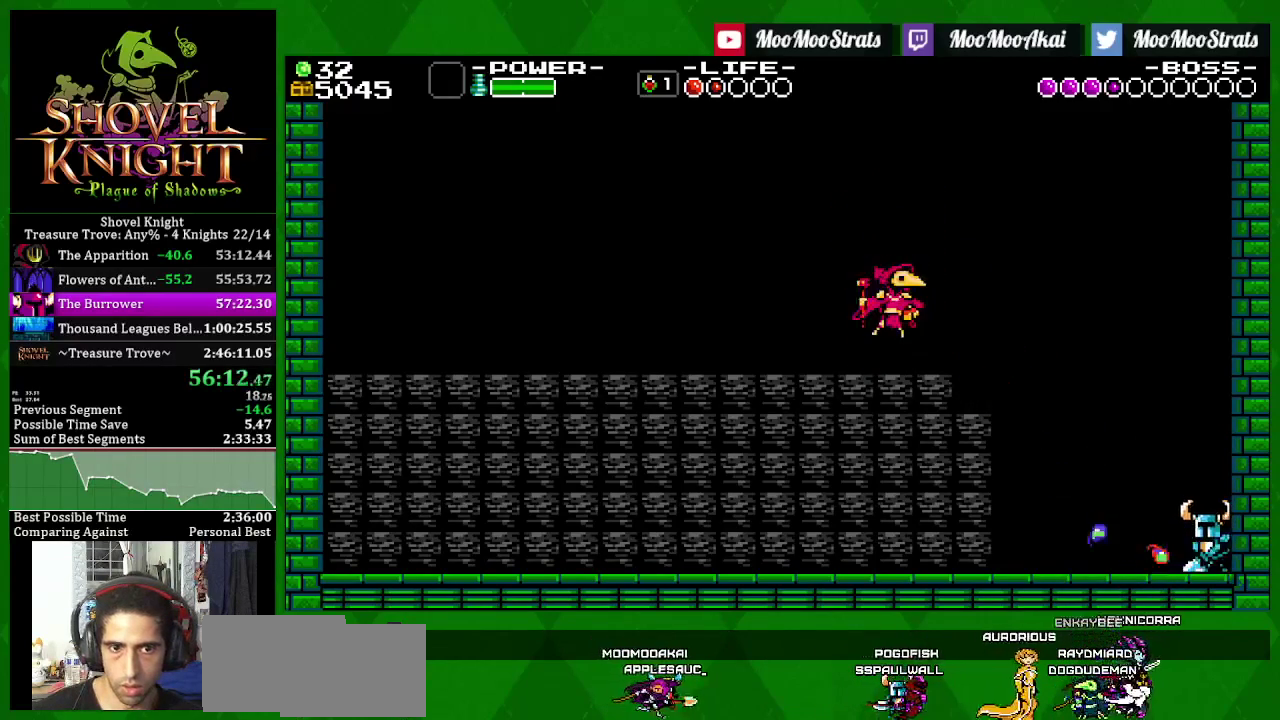
{"buttons": [], "left_stick": "center", "right_stick": "center", "events": [[317, "CROSS", "down"], [333, "DPAD_RIGHT", "down"], [367, "SQUARE", "down"], [400, "CROSS", "up"], [433, "DPAD_RIGHT", "up"], [467, "SQUARE", "up"]]}
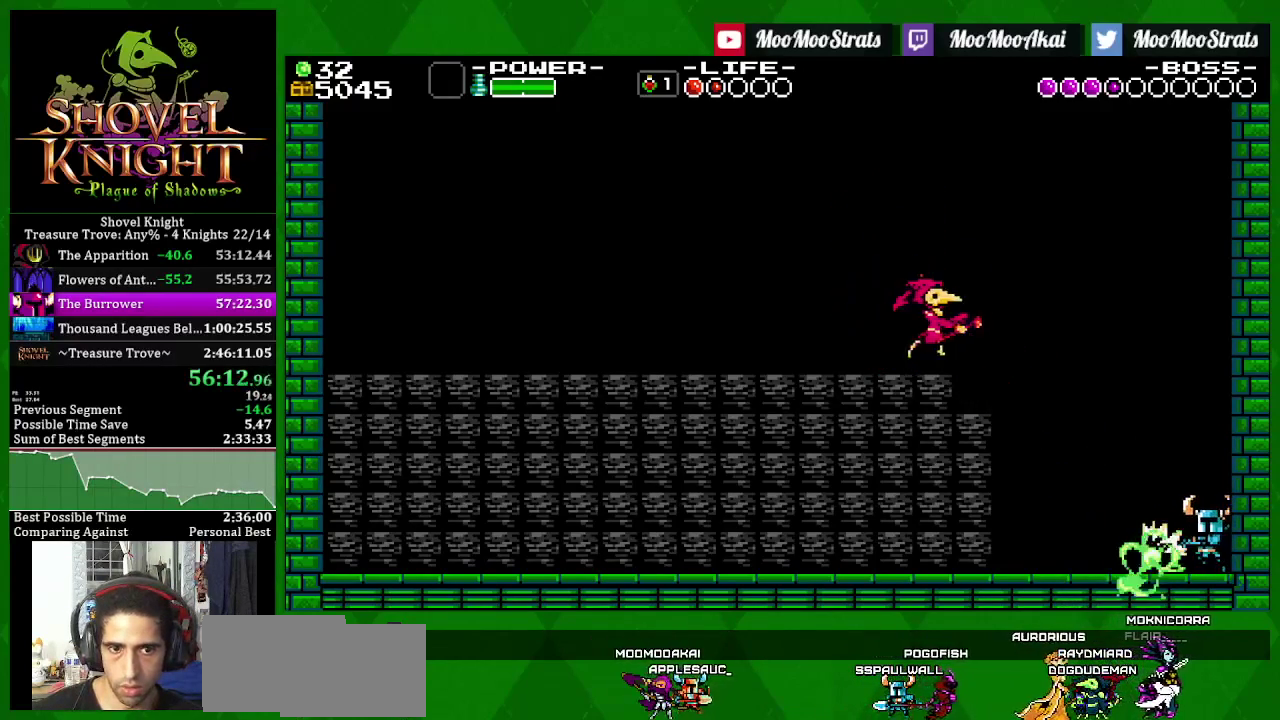
{"buttons": ["SQUARE"], "left_stick": "center", "right_stick": "center", "events": [[67, "SQUARE", "down"], [150, "SQUARE", "up"], [217, "SQUARE", "down"], [450, "SQUARE", "up"], [500, "SQUARE", "down"]]}
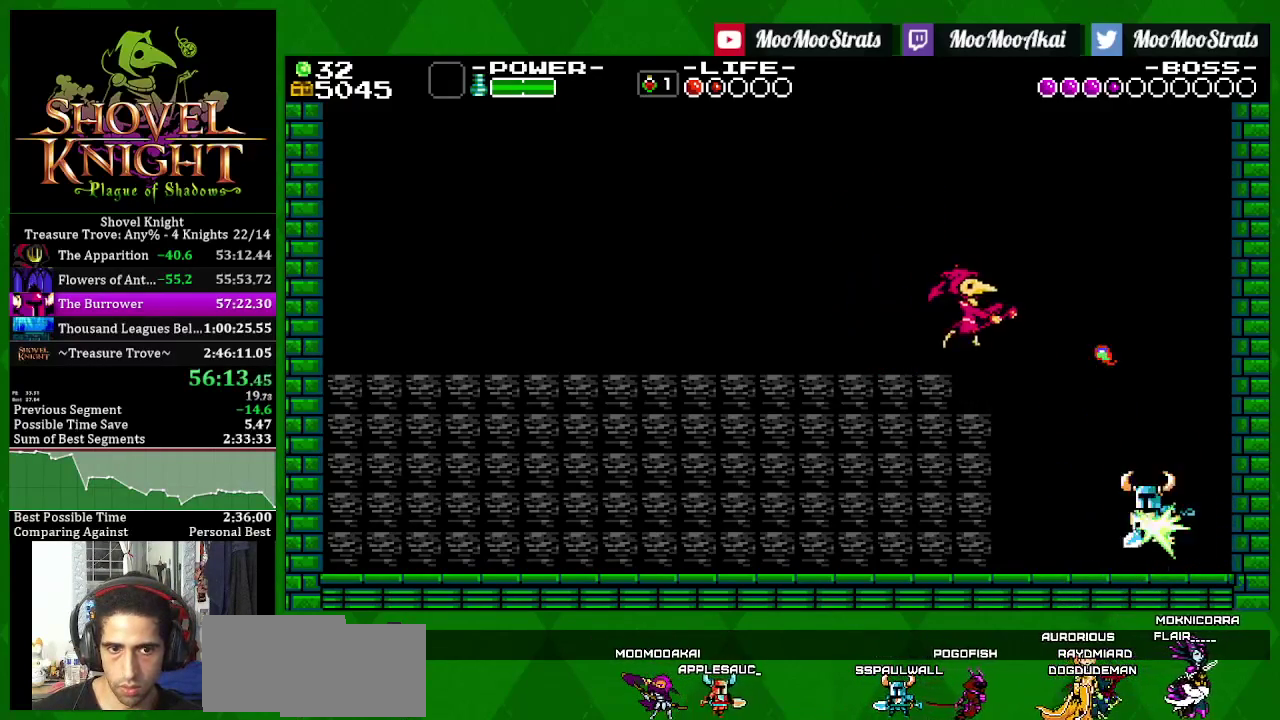
{"buttons": [], "left_stick": "center", "right_stick": "center", "events": [[250, "SQUARE", "up"]]}
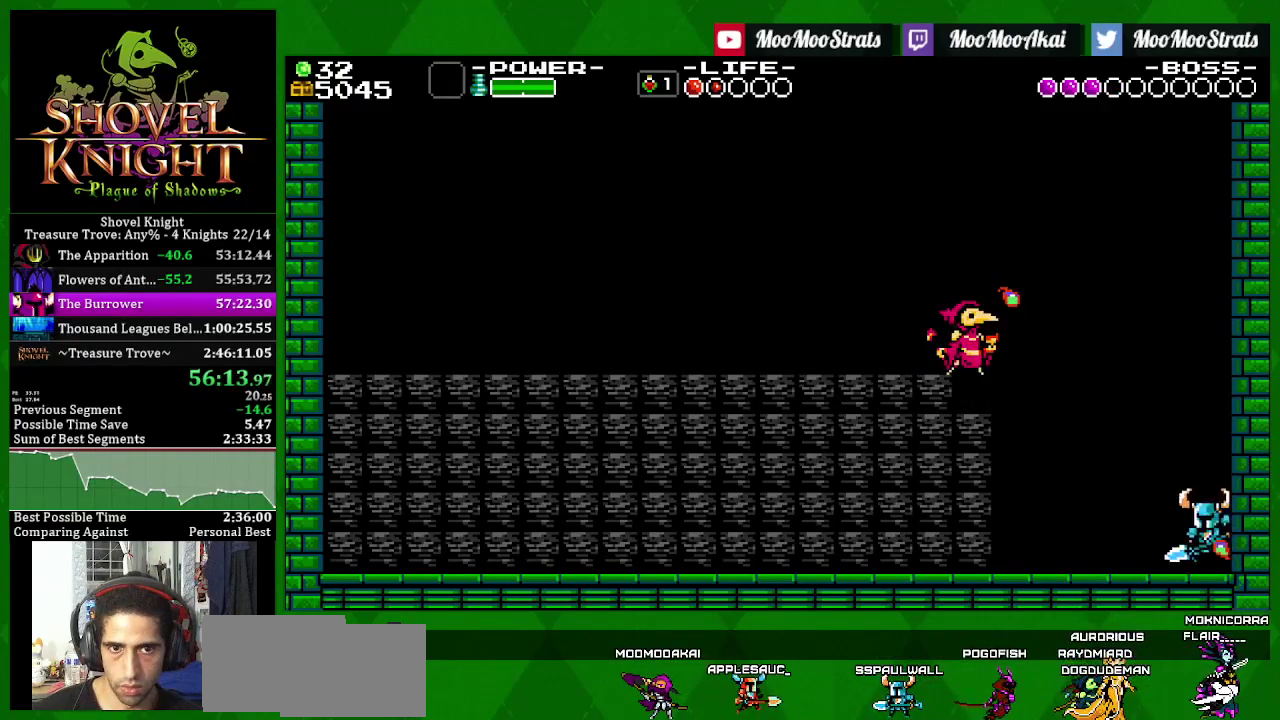
{"buttons": ["SQUARE"], "left_stick": "center", "right_stick": "center", "events": [[83, "CROSS", "down"], [133, "SQUARE", "down"], [167, "CROSS", "up"], [233, "SQUARE", "up"], [283, "SQUARE", "down"], [383, "SQUARE", "up"], [433, "SQUARE", "down"]]}
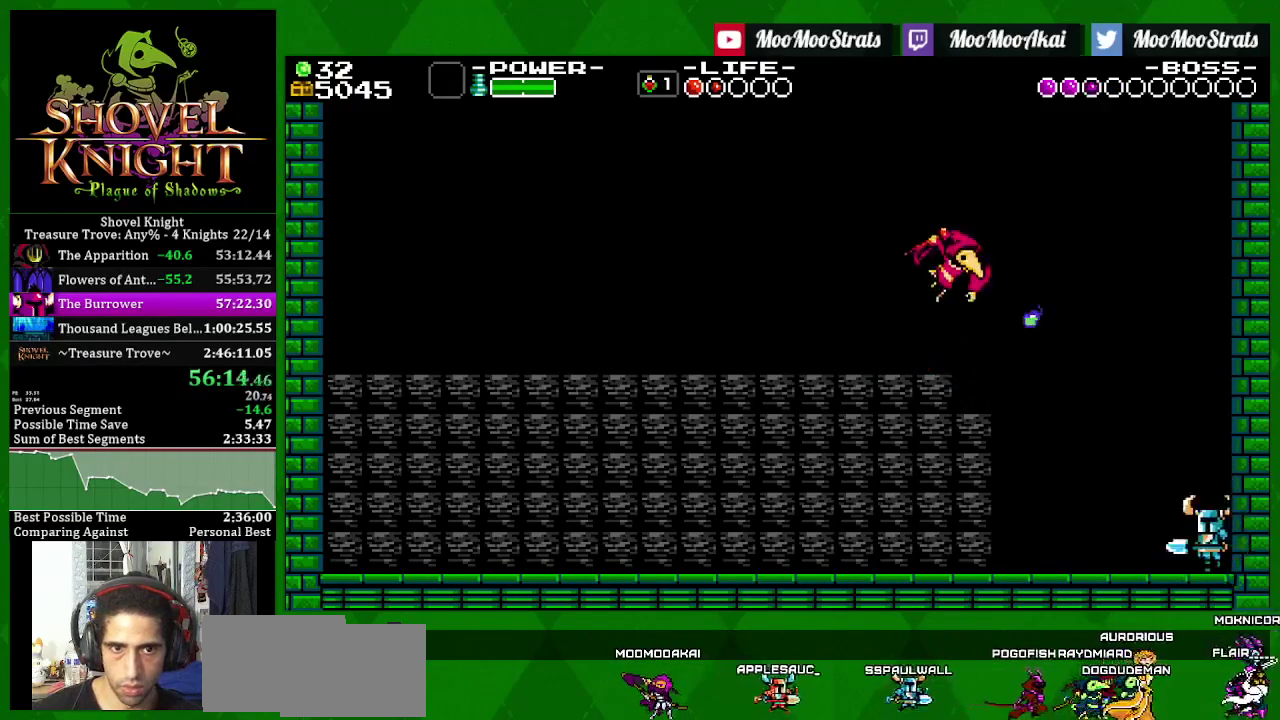
{"buttons": ["SQUARE"], "left_stick": "center", "right_stick": "center", "events": [[17, "SQUARE", "up"], [117, "SQUARE", "down"], [217, "SQUARE", "up"], [267, "SQUARE", "down"], [367, "SQUARE", "up"], [433, "SQUARE", "down"]]}
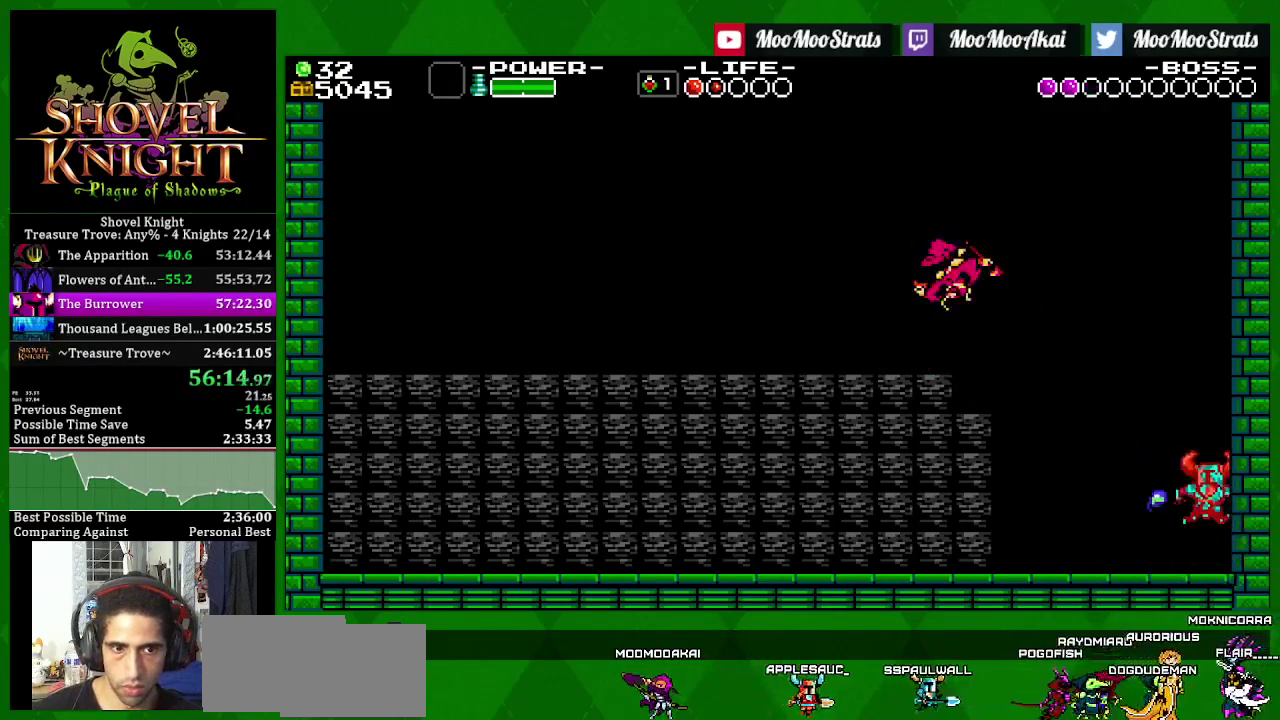
{"buttons": [], "left_stick": "center", "right_stick": "center", "events": [[200, "SQUARE", "up"], [250, "SQUARE", "down"], [350, "SQUARE", "up"]]}
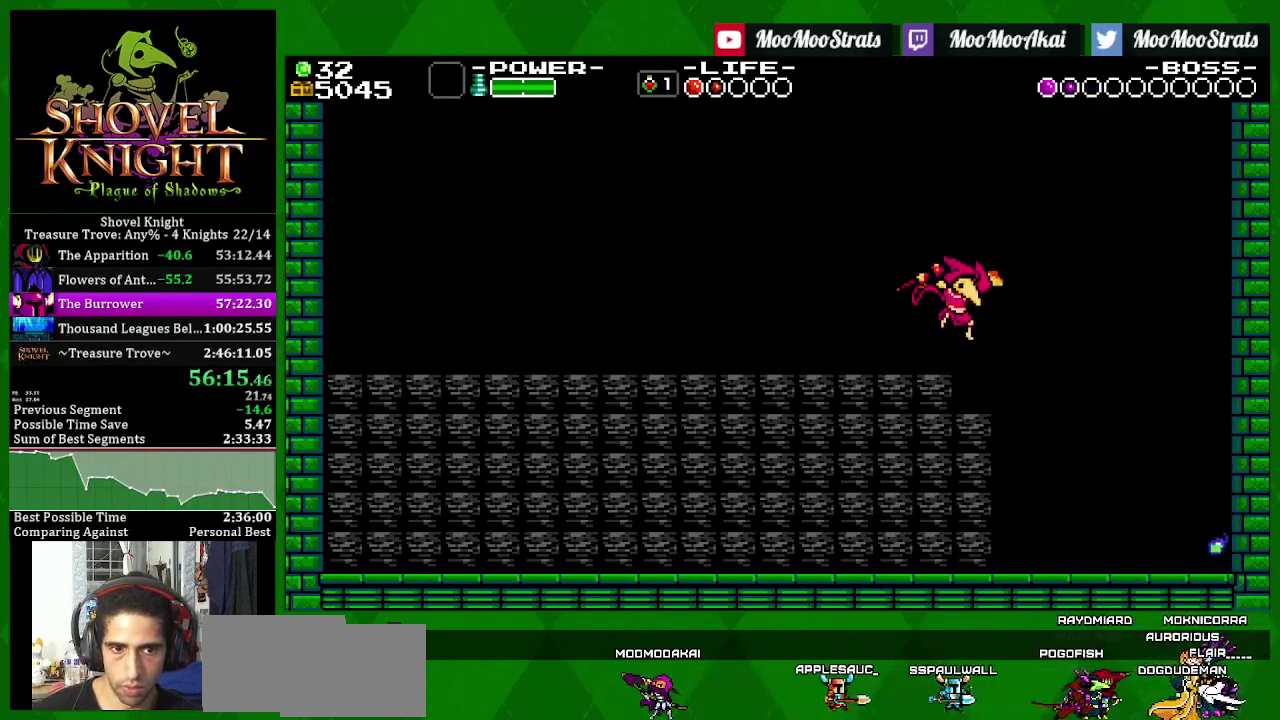
{"buttons": ["SQUARE"], "left_stick": "center", "right_stick": "center", "events": [[83, "CROSS", "down"], [150, "SQUARE", "down"], [183, "CROSS", "up"], [233, "SQUARE", "up"], [283, "SQUARE", "down"], [383, "SQUARE", "up"], [433, "SQUARE", "down"]]}
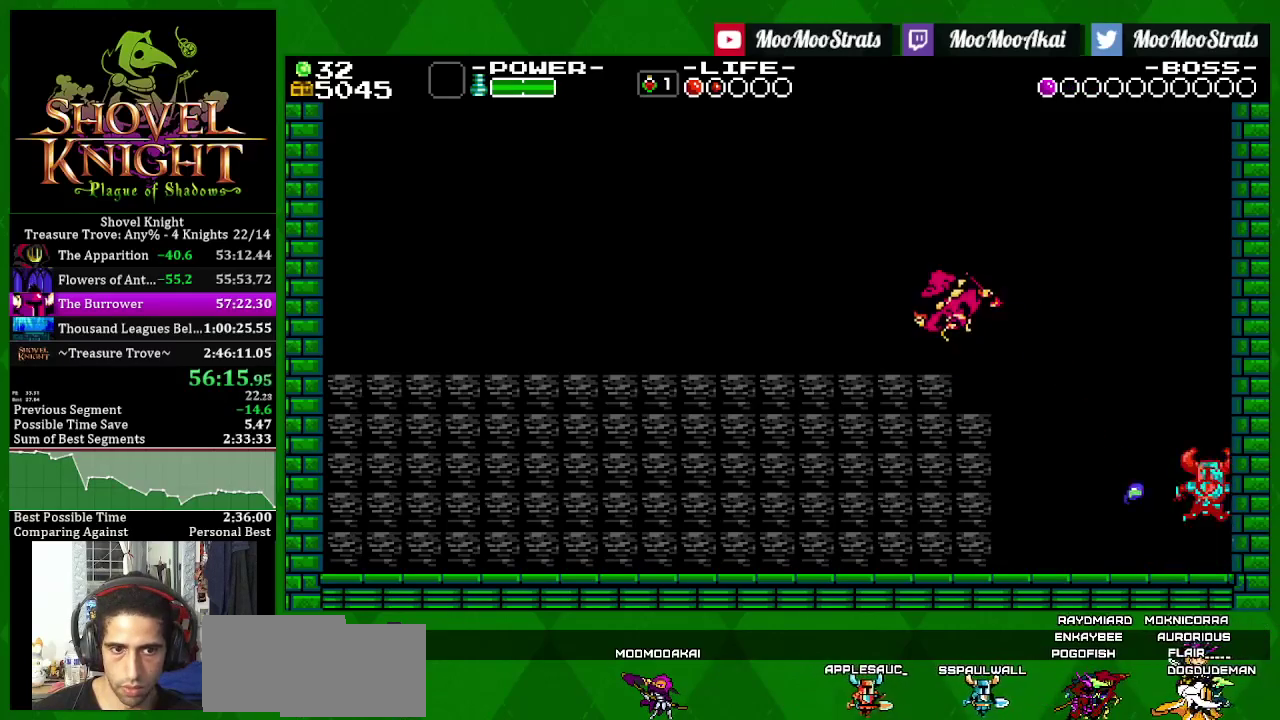
{"buttons": [], "left_stick": "center", "right_stick": "center", "events": [[167, "SQUARE", "up"], [233, "SQUARE", "down"], [483, "SQUARE", "up"]]}
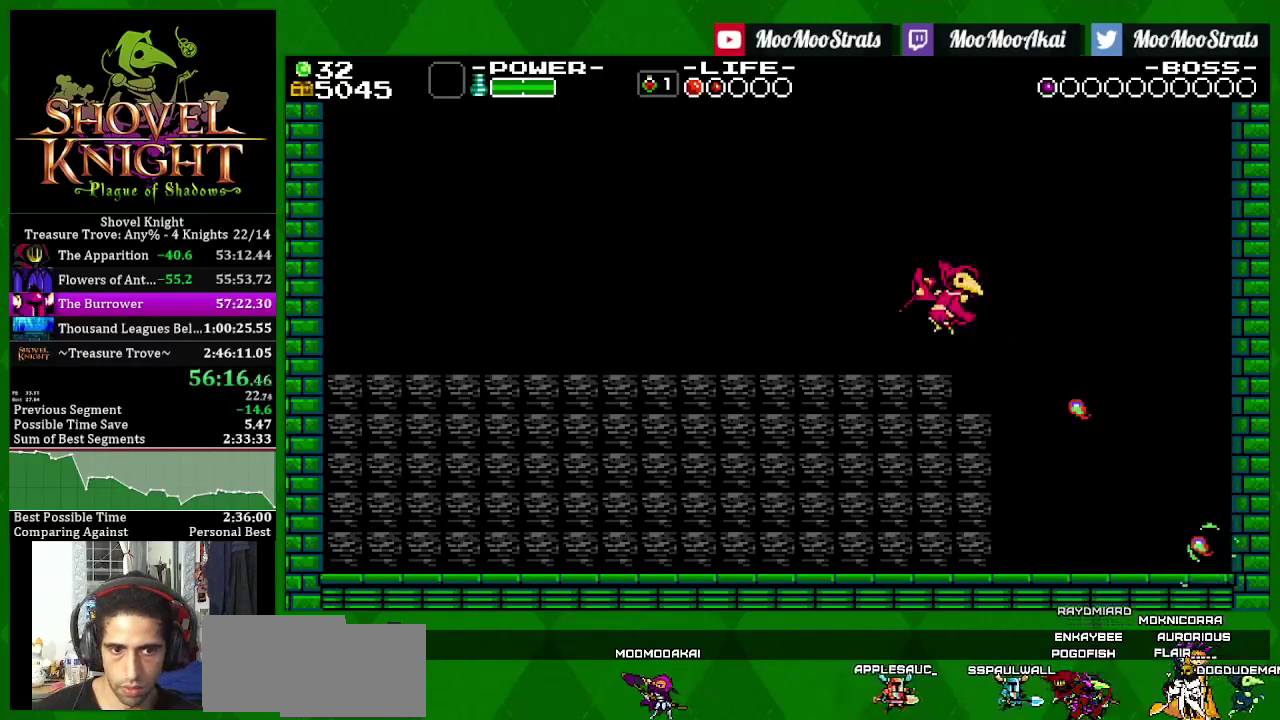
{"buttons": ["SQUARE"], "left_stick": "center", "right_stick": "center", "events": [[83, "CROSS", "down"], [167, "SQUARE", "down"], [217, "CROSS", "up"], [283, "SQUARE", "up"], [333, "SQUARE", "down"], [433, "SQUARE", "up"], [483, "SQUARE", "down"]]}
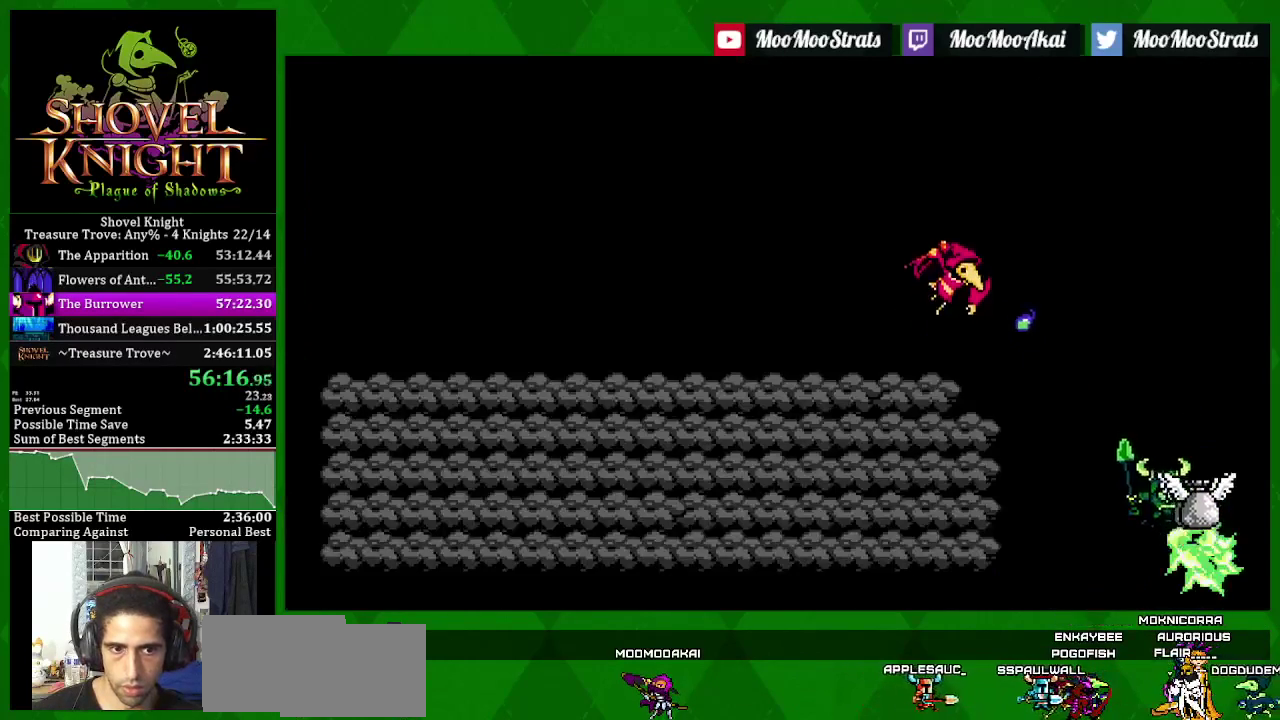
{"buttons": ["DPAD_LEFT"], "left_stick": "center", "right_stick": "center", "events": [[83, "SQUARE", "up"], [250, "DPAD_LEFT", "down"]]}
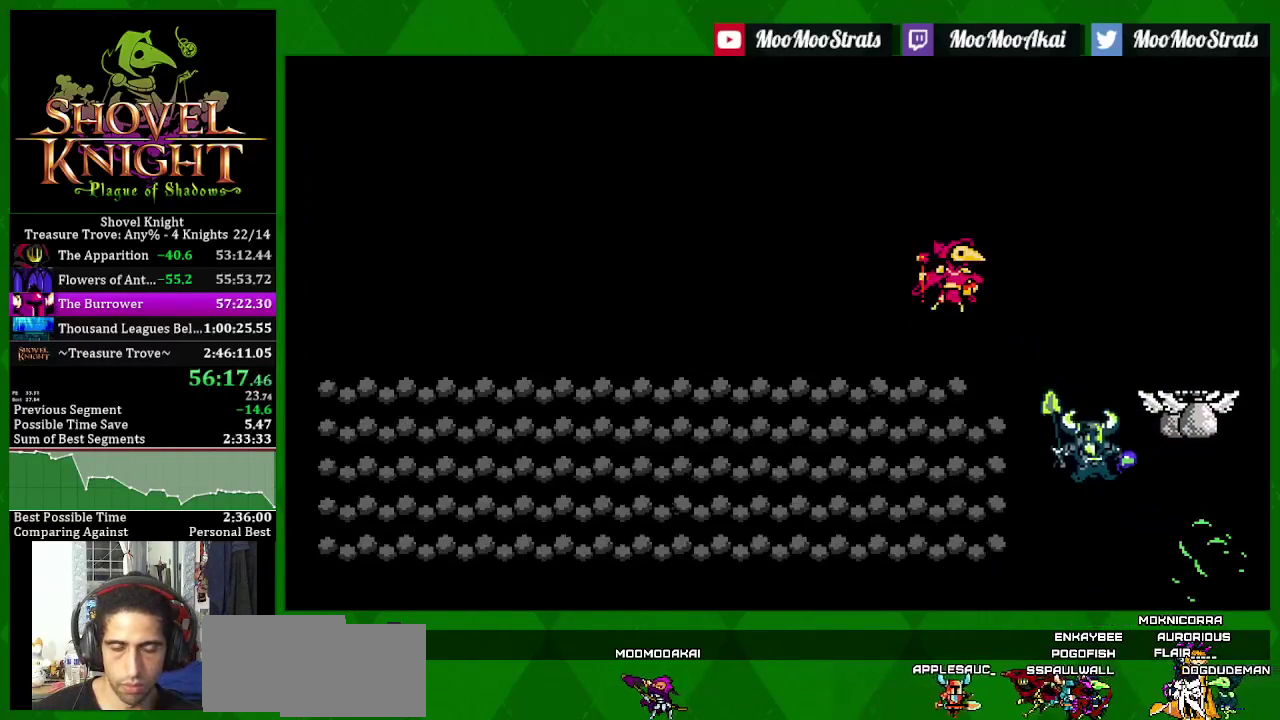
{"buttons": ["DPAD_LEFT"], "left_stick": "center", "right_stick": "center", "events": []}
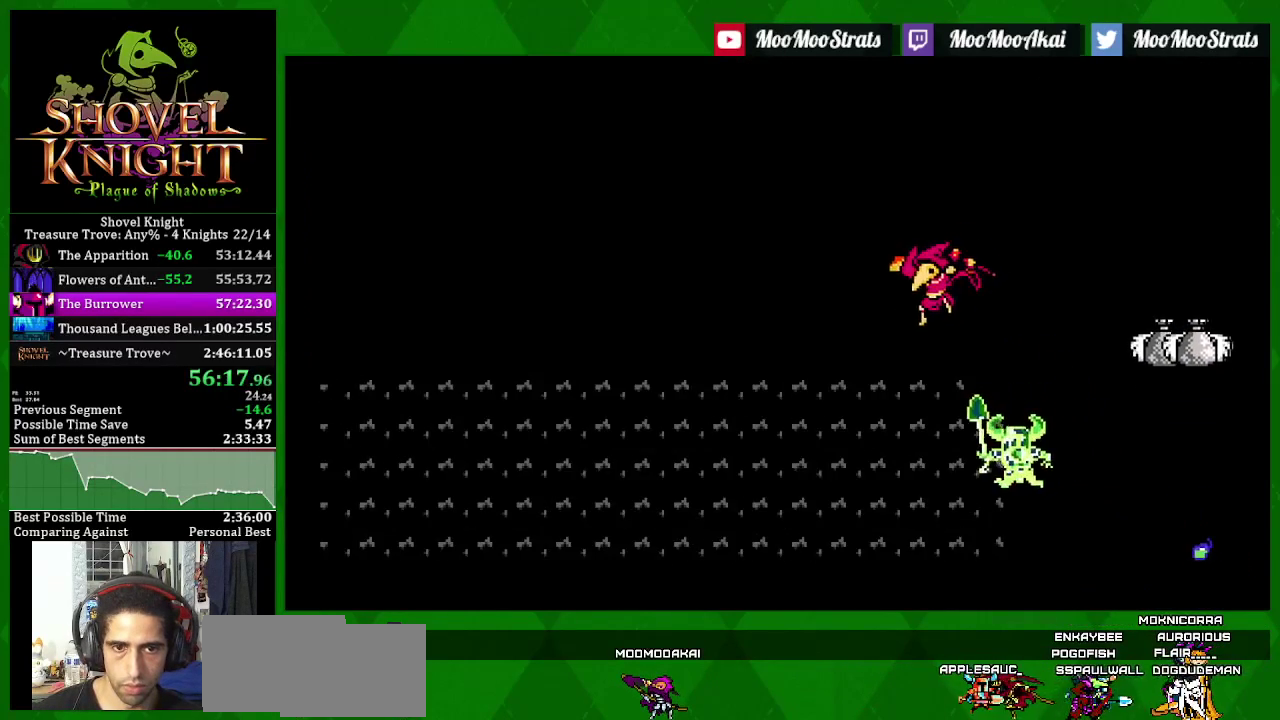
{"buttons": ["DPAD_LEFT"], "left_stick": "center", "right_stick": "center", "events": []}
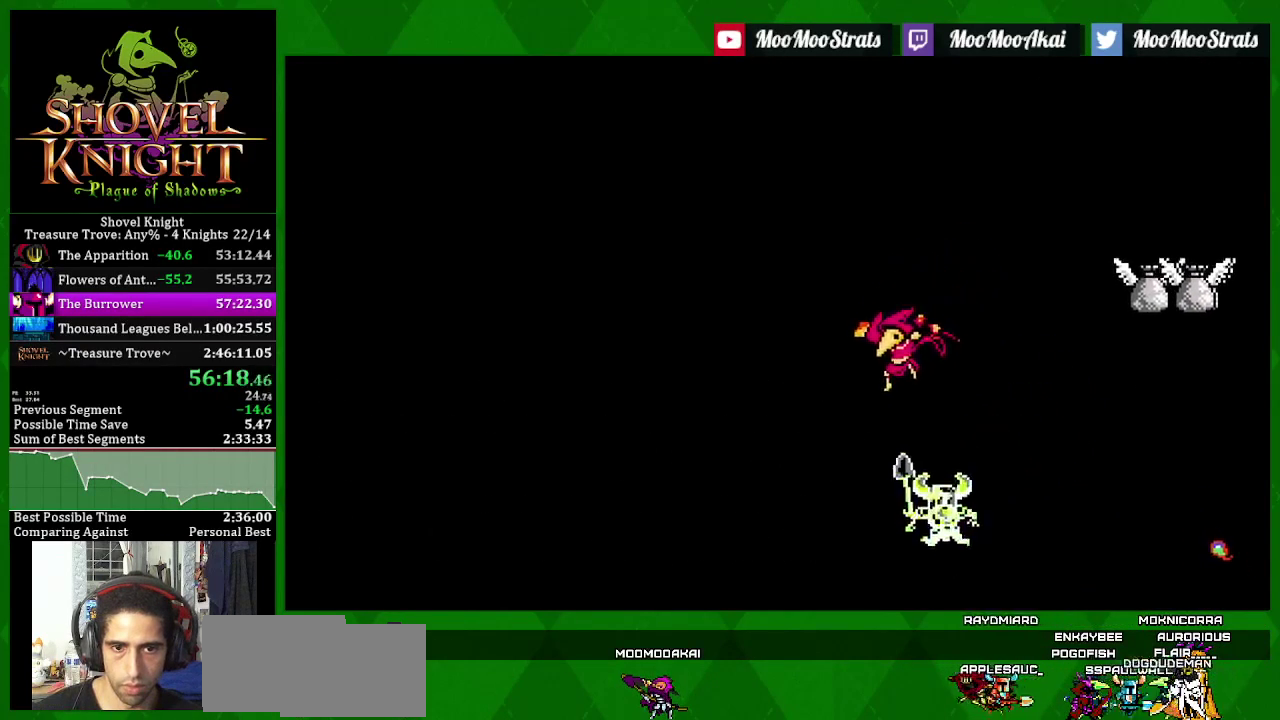
{"buttons": [], "left_stick": "center", "right_stick": "center", "events": [[350, "DPAD_LEFT", "up"]]}